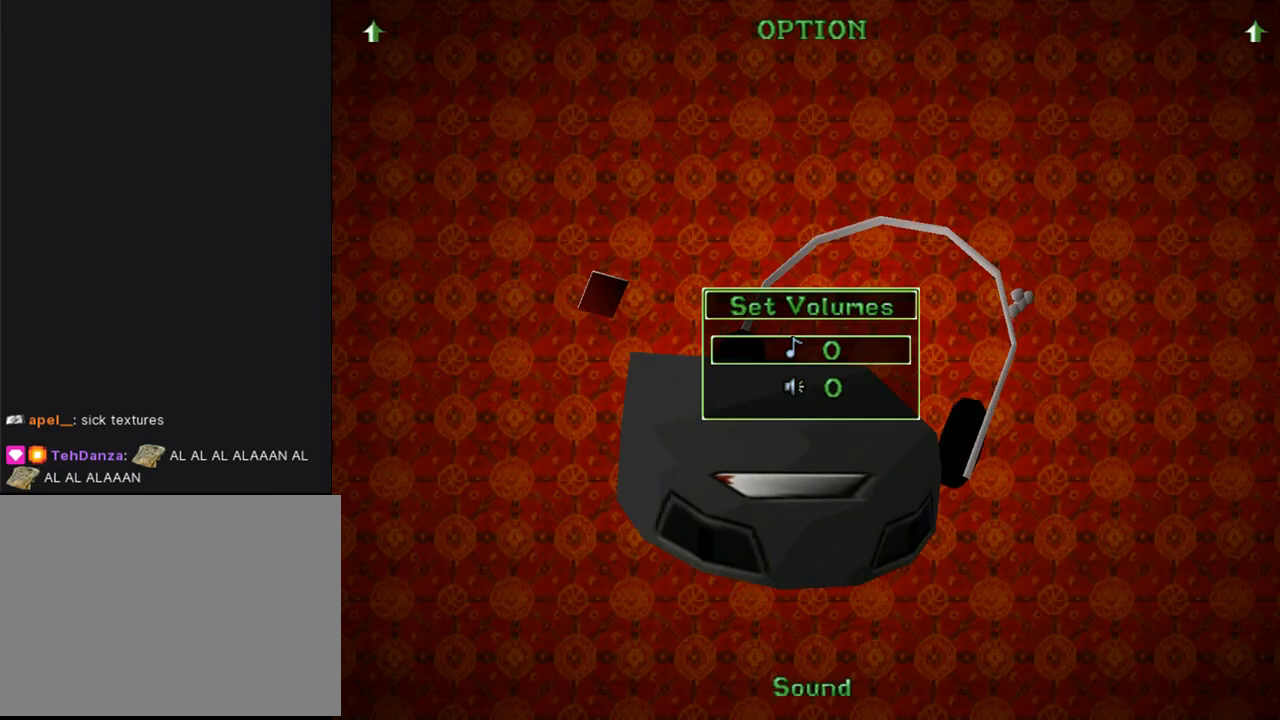
Gameplay with a controller (PlayStation layout); each line is a JSON object with the inputs held at the frame after it. "events" lists button and stick changes between this image and that frame as [ms after this image, input, new state], when the widget could be followed in between. Not read: L2 R2.
{"buttons": ["DPAD_RIGHT"], "left_stick": "center", "right_stick": "center", "events": [[400, "DPAD_RIGHT", "down"]]}
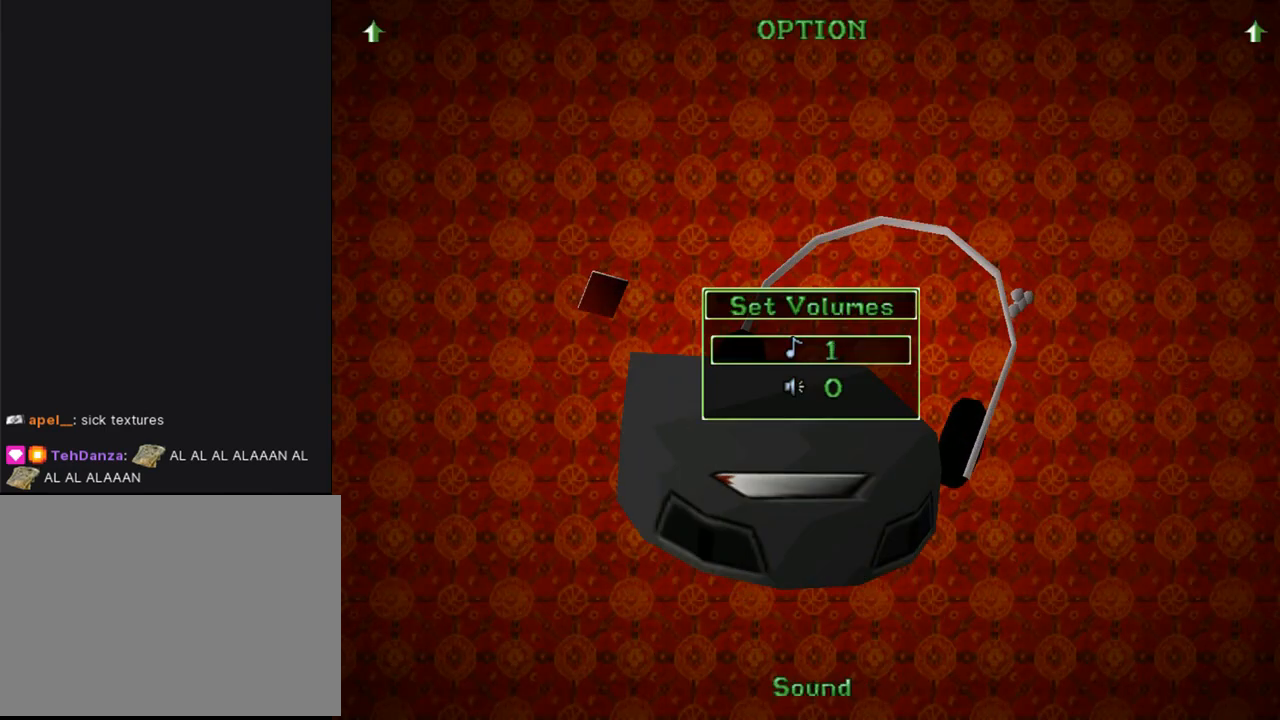
{"buttons": ["DPAD_RIGHT"], "left_stick": "center", "right_stick": "center", "events": [[33, "DPAD_RIGHT", "up"], [100, "DPAD_RIGHT", "down"], [233, "DPAD_RIGHT", "up"], [267, "DPAD_RIGHT", "down"], [400, "DPAD_RIGHT", "up"], [500, "DPAD_RIGHT", "down"]]}
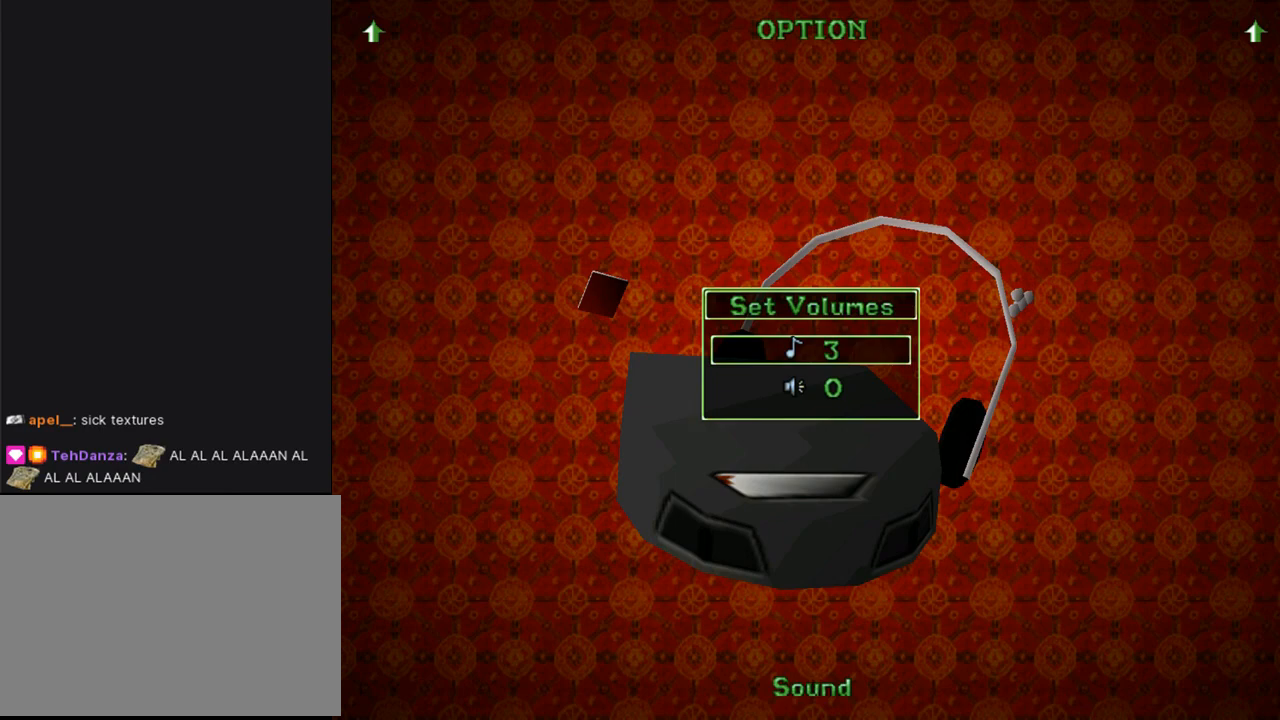
{"buttons": [], "left_stick": "center", "right_stick": "center", "events": [[133, "DPAD_RIGHT", "up"]]}
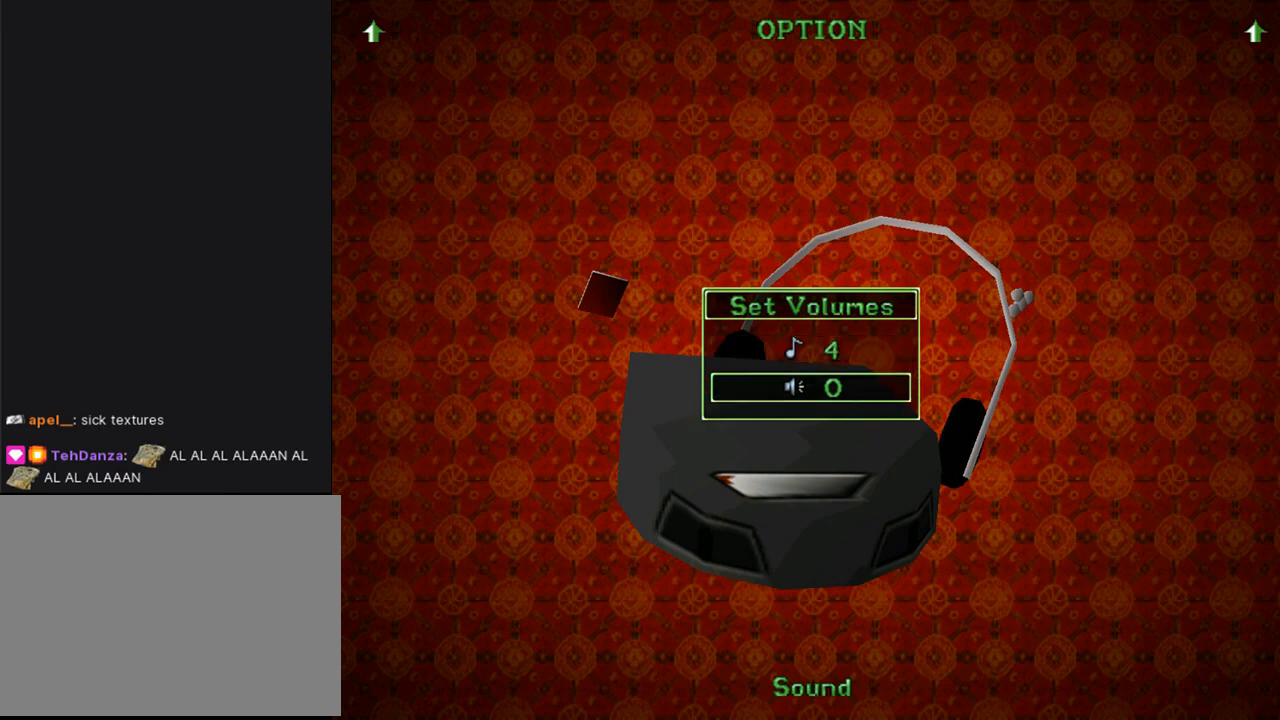
{"buttons": ["DPAD_RIGHT"], "left_stick": "center", "right_stick": "center", "events": [[100, "DPAD_RIGHT", "down"], [200, "DPAD_RIGHT", "up"], [300, "DPAD_RIGHT", "down"], [433, "DPAD_RIGHT", "up"], [500, "DPAD_RIGHT", "down"]]}
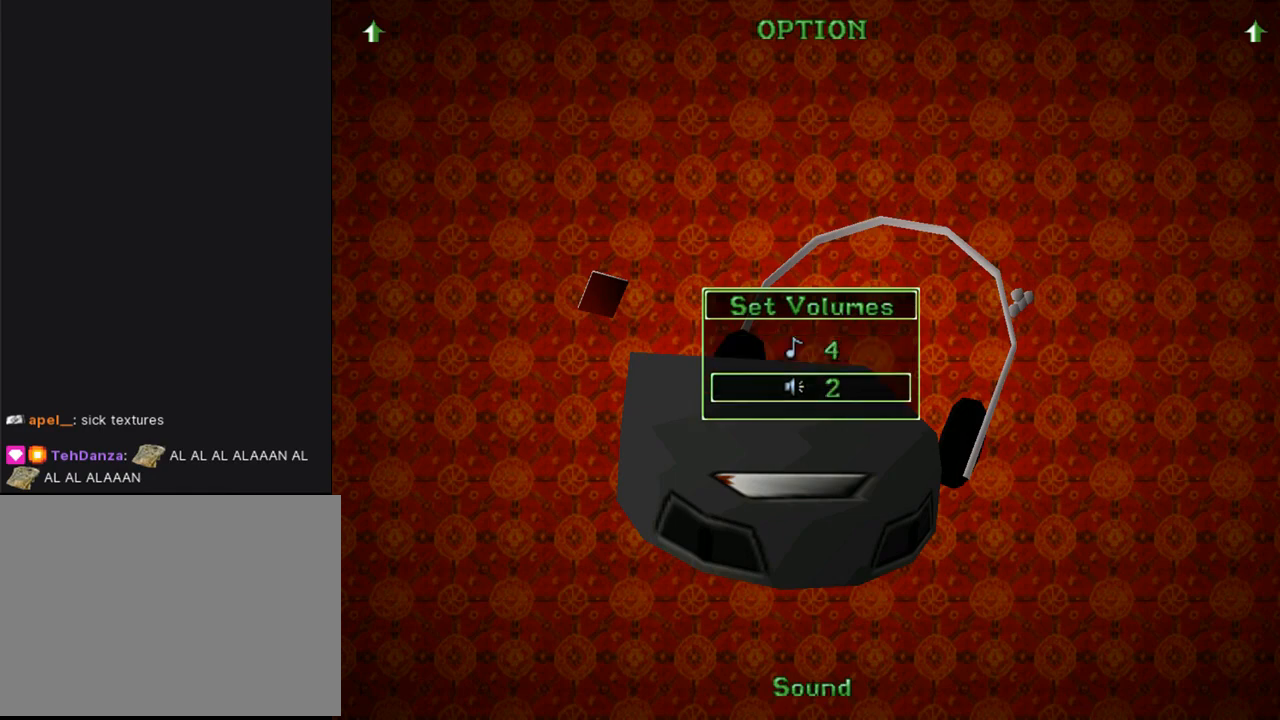
{"buttons": [], "left_stick": "center", "right_stick": "center", "events": [[67, "DPAD_RIGHT", "up"], [200, "DPAD_RIGHT", "down"], [333, "DPAD_RIGHT", "up"]]}
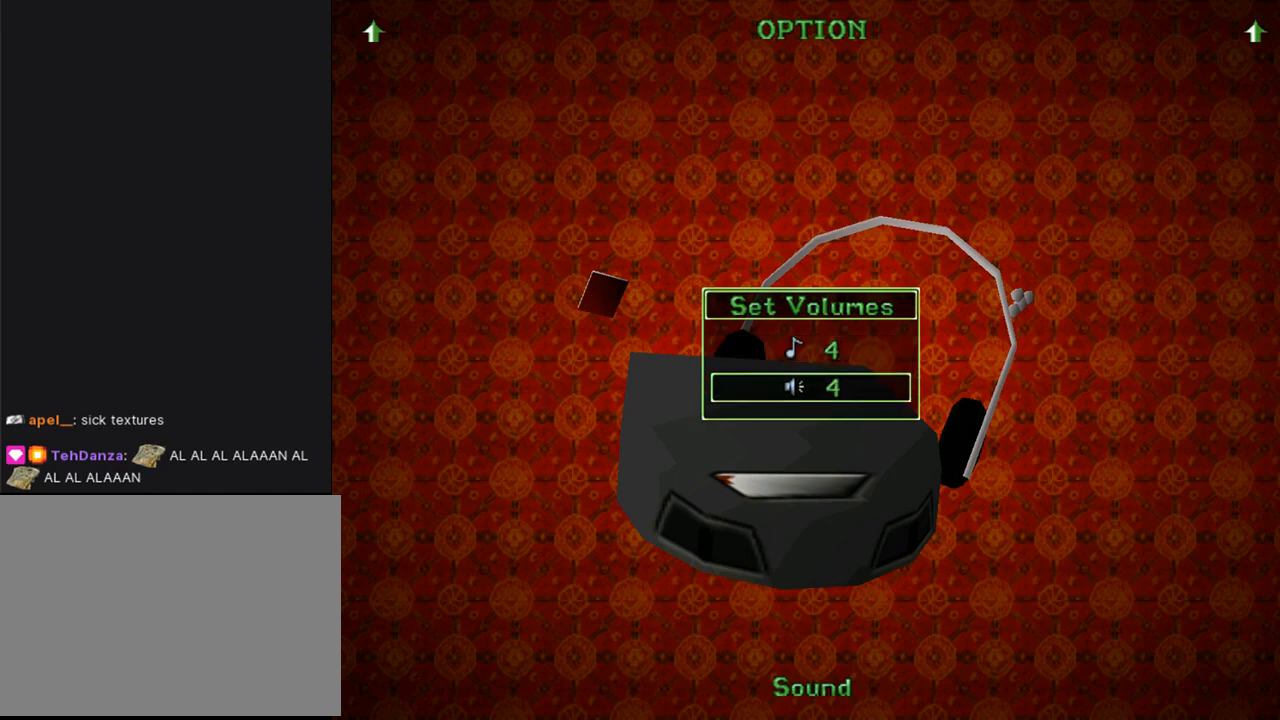
{"buttons": [], "left_stick": "center", "right_stick": "center", "events": []}
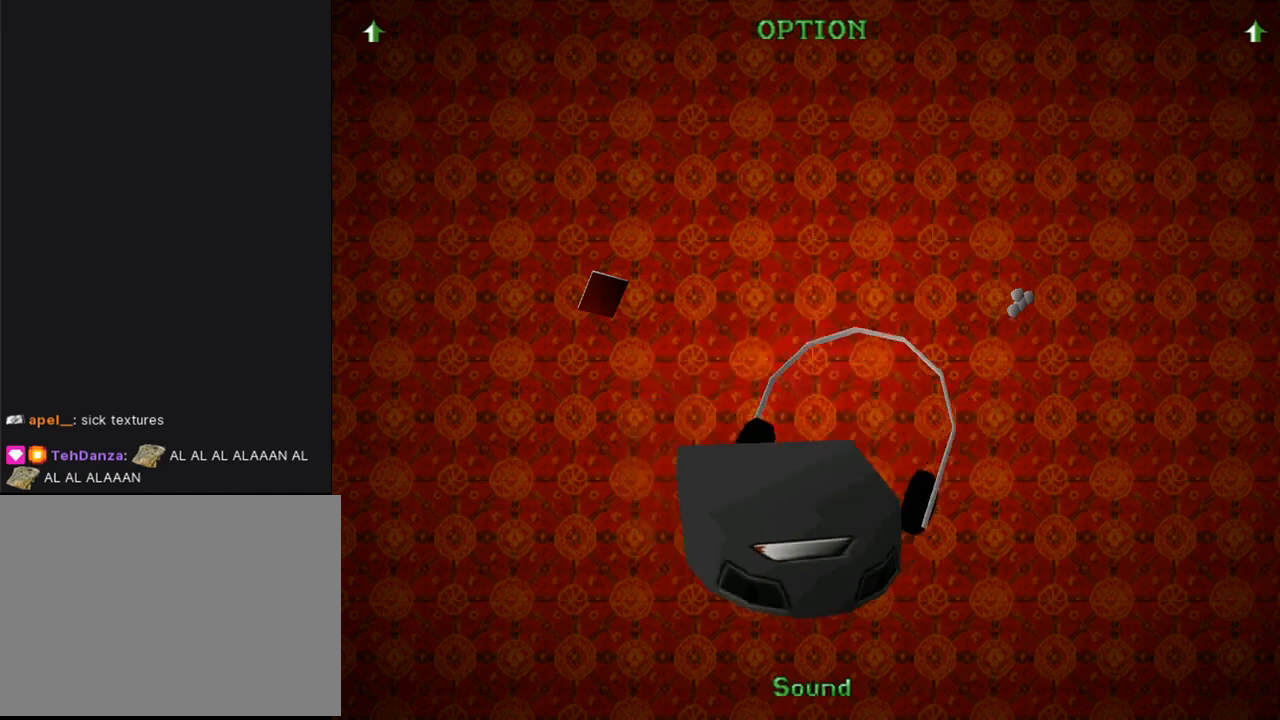
{"buttons": [], "left_stick": "center", "right_stick": "center", "events": []}
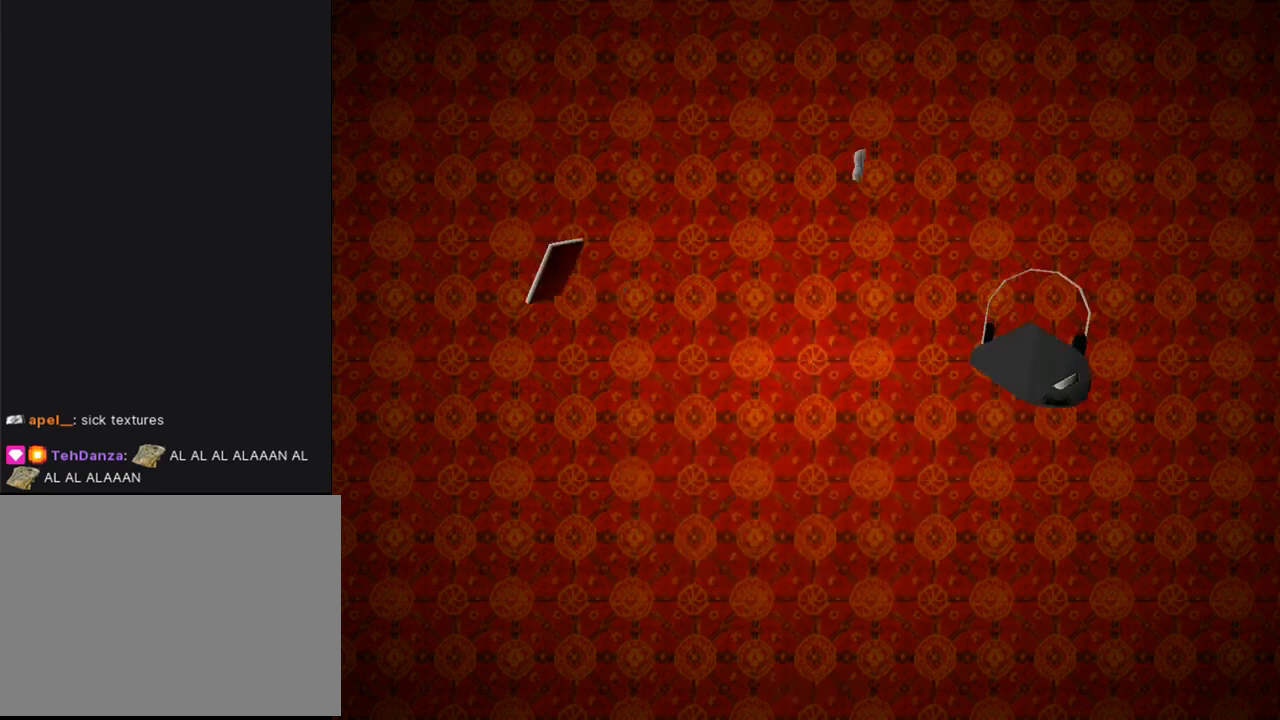
{"buttons": [], "left_stick": "center", "right_stick": "center", "events": []}
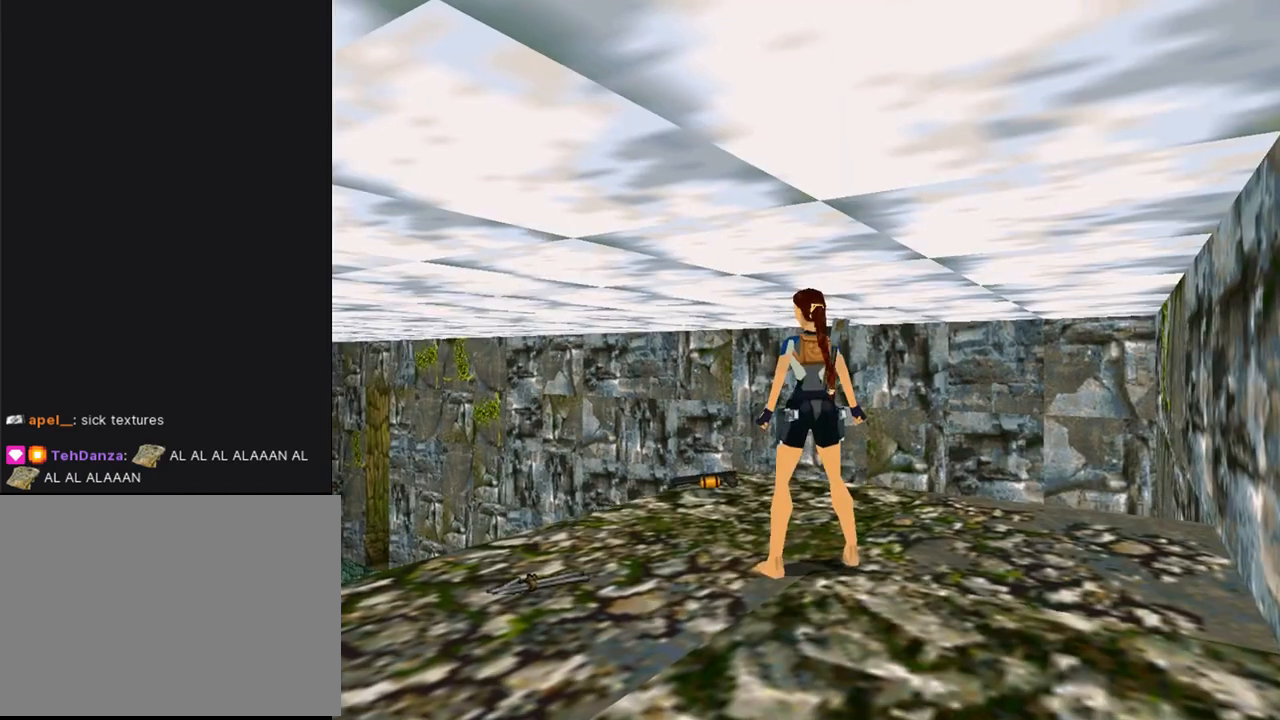
{"buttons": [], "left_stick": "center", "right_stick": "center", "events": []}
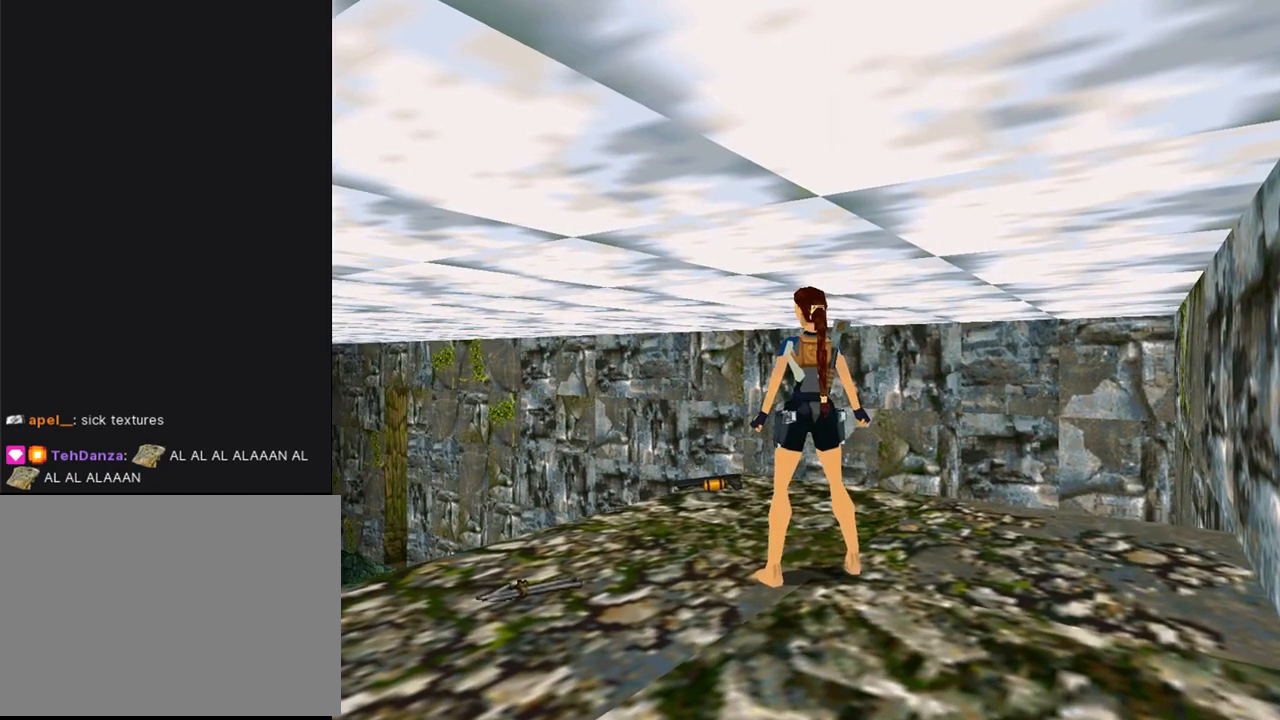
{"buttons": ["DPAD_UP", "DPAD_LEFT"], "left_stick": "center", "right_stick": "center", "events": [[400, "DPAD_UP", "down"], [433, "DPAD_LEFT", "down"]]}
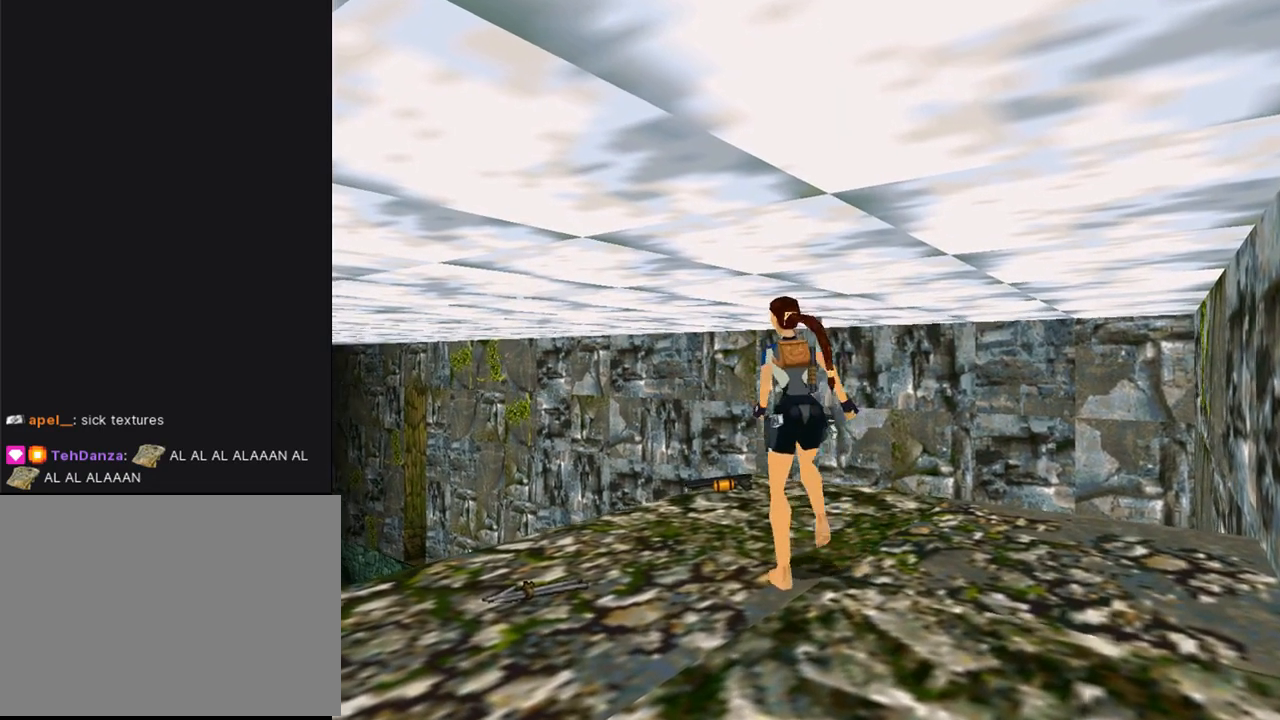
{"buttons": [], "left_stick": "center", "right_stick": "center", "events": [[200, "DPAD_LEFT", "up"], [233, "DPAD_UP", "up"]]}
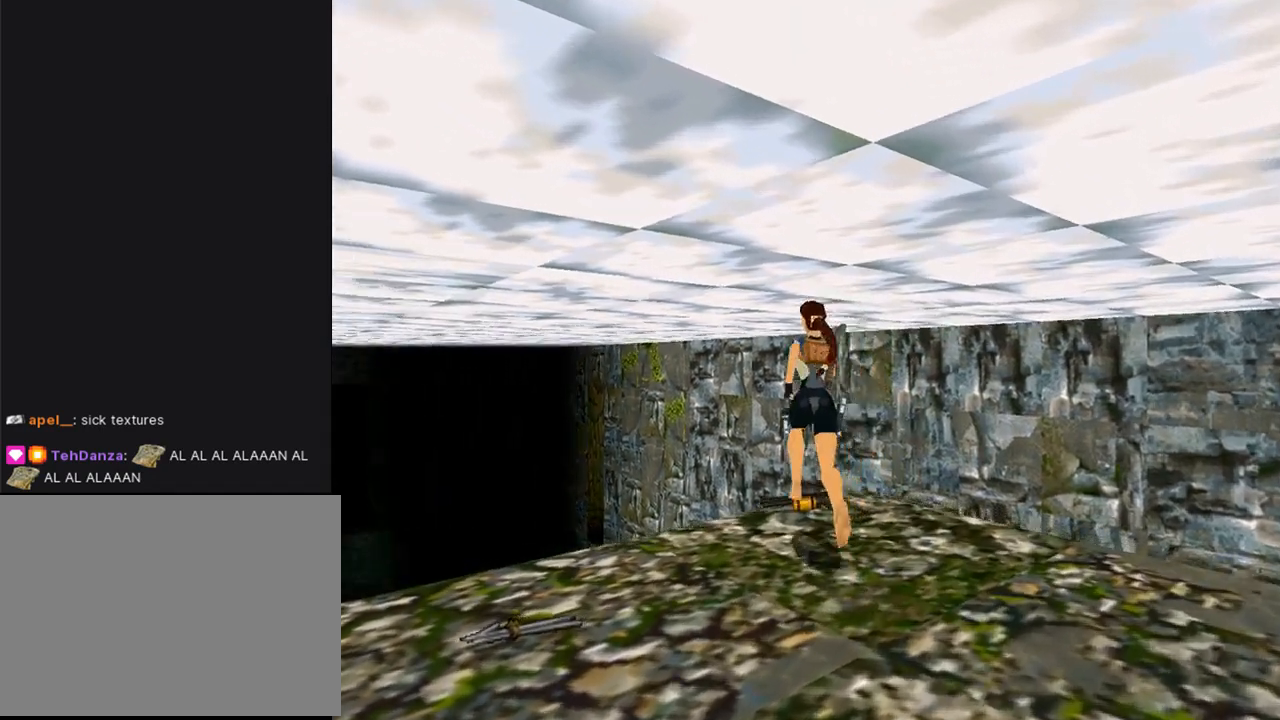
{"buttons": ["CROSS"], "left_stick": "center", "right_stick": "center", "events": [[167, "CROSS", "down"]]}
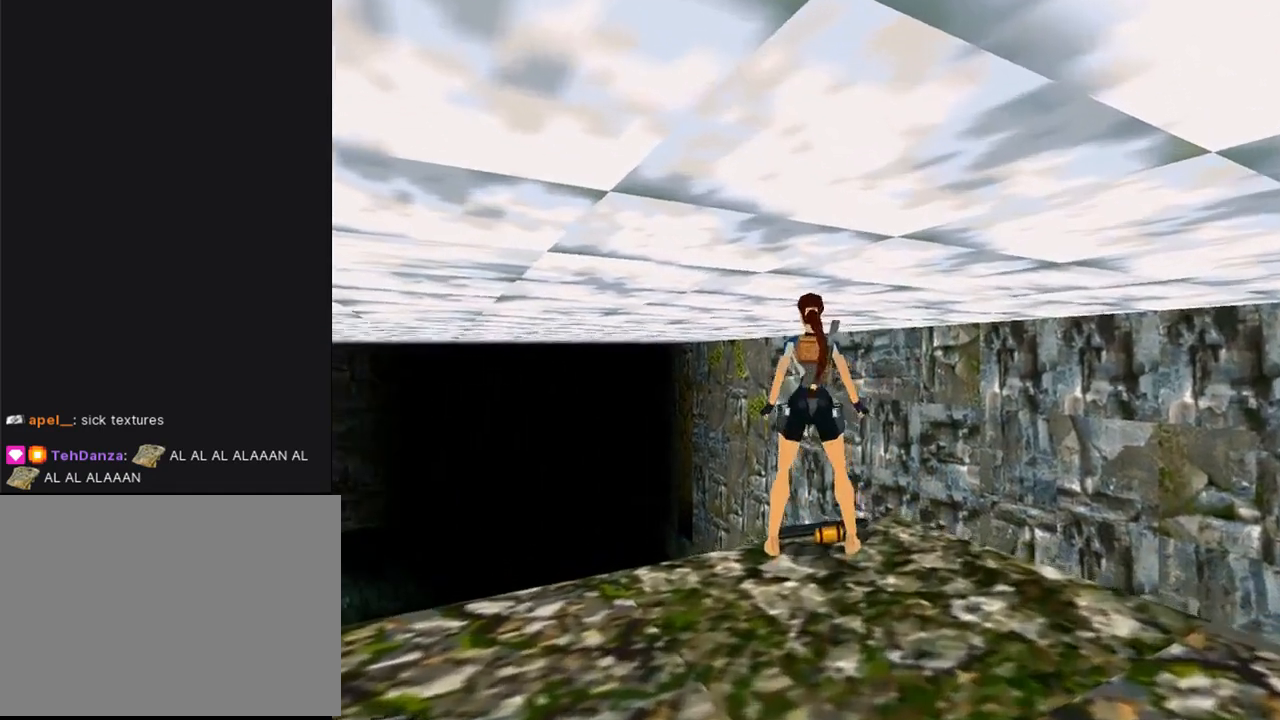
{"buttons": [], "left_stick": "center", "right_stick": "center", "events": [[467, "CROSS", "up"]]}
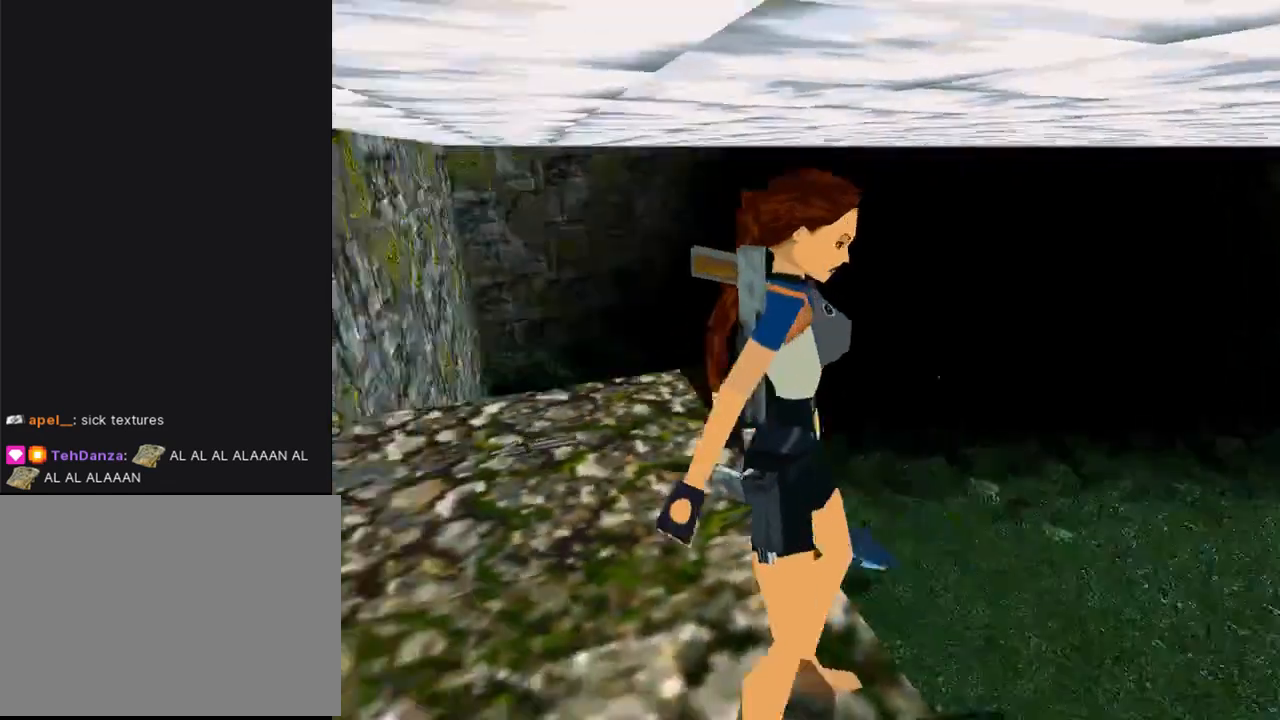
{"buttons": [], "left_stick": "center", "right_stick": "center", "events": []}
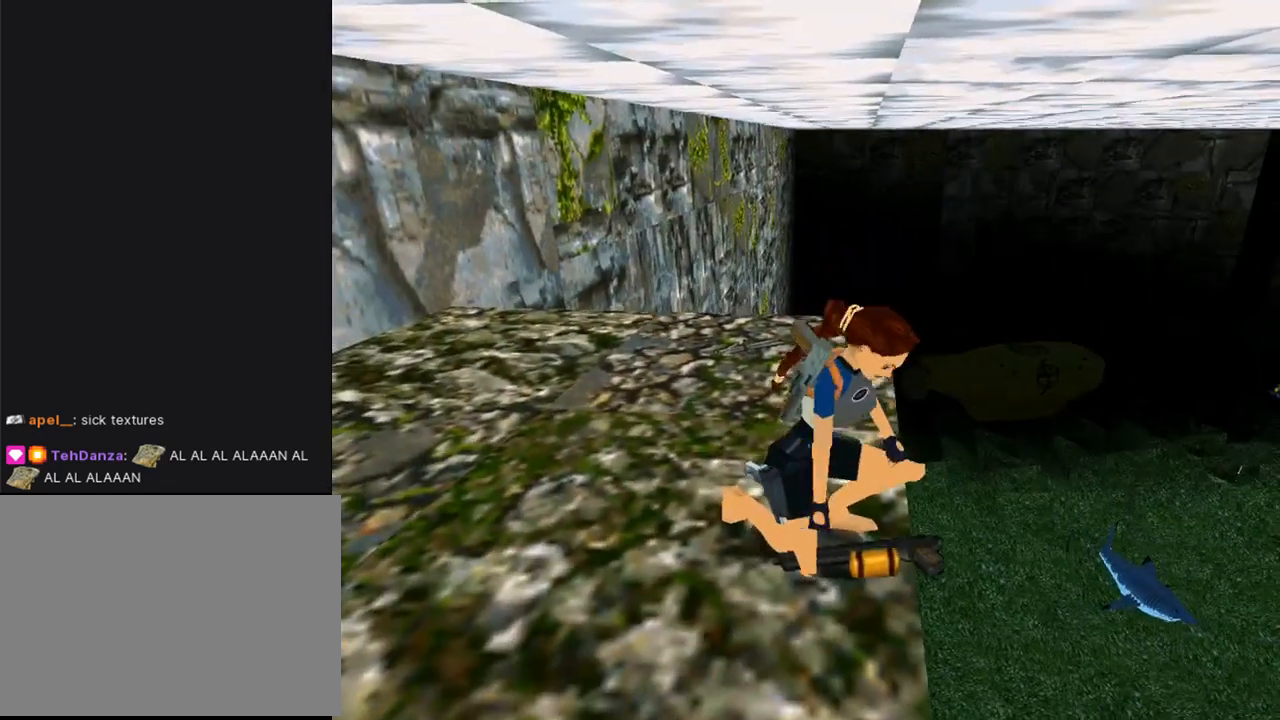
{"buttons": [], "left_stick": "center", "right_stick": "center", "events": []}
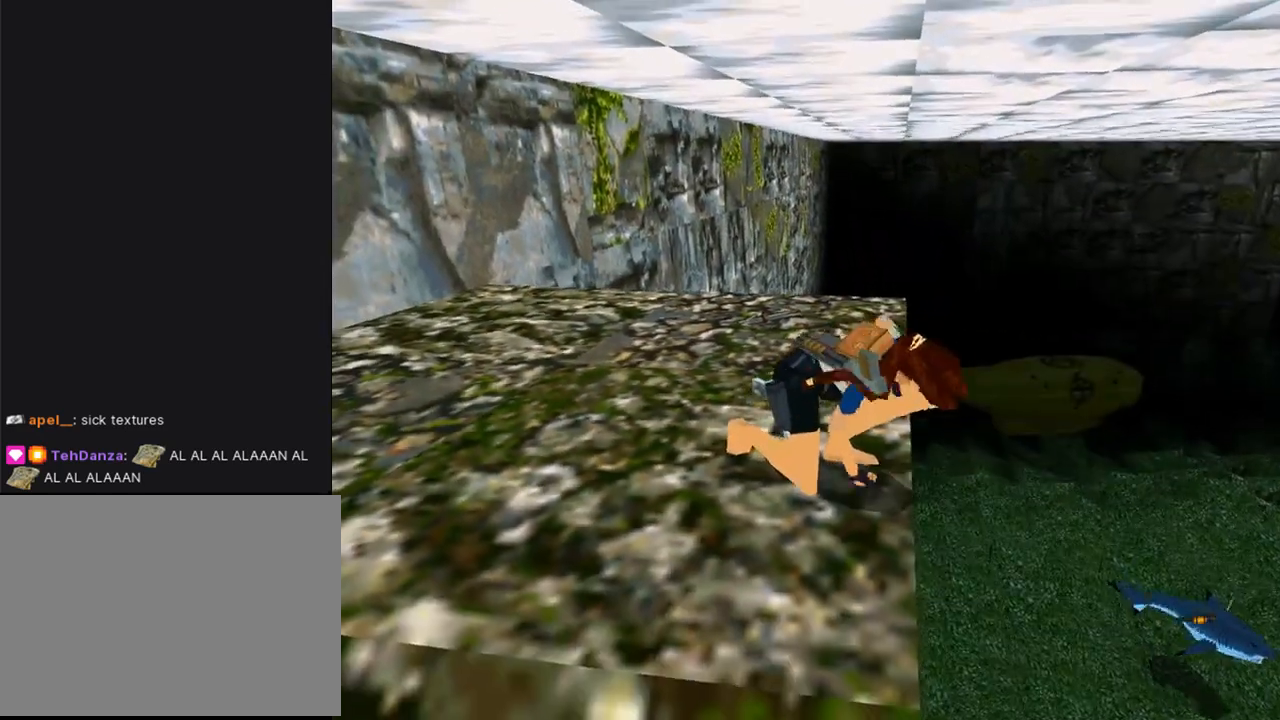
{"buttons": [], "left_stick": "center", "right_stick": "center", "events": []}
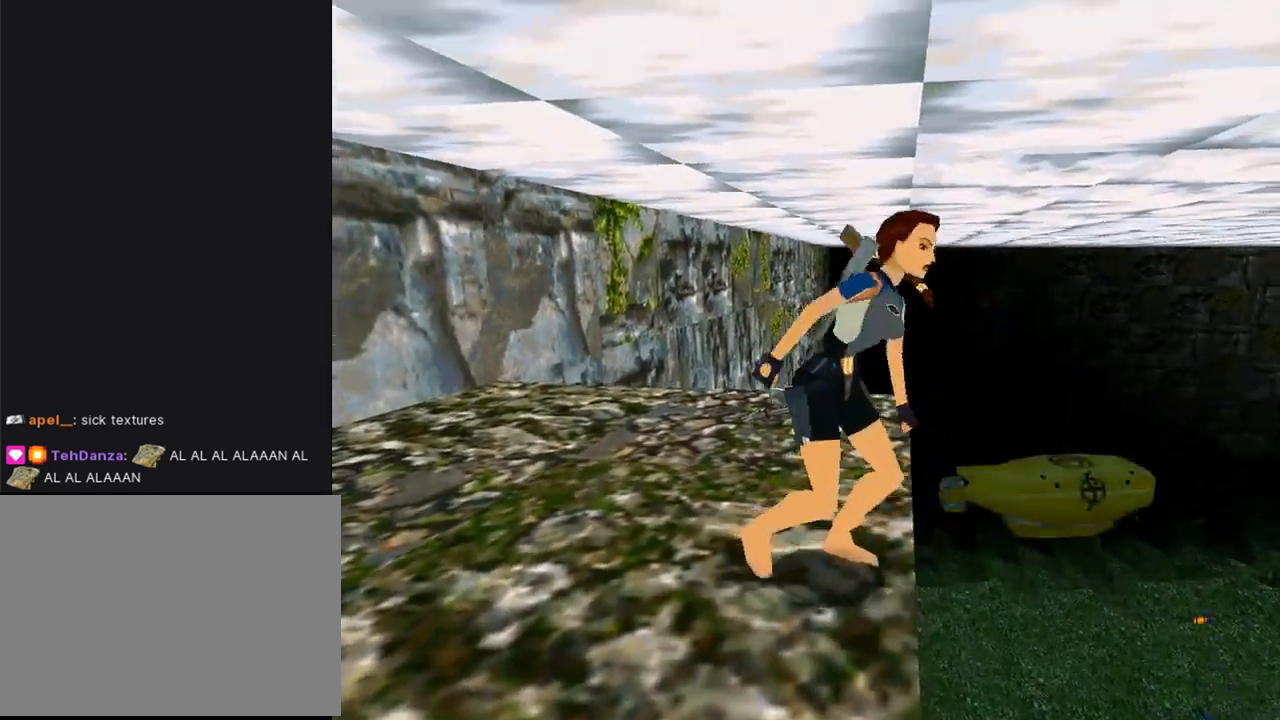
{"buttons": ["DPAD_LEFT"], "left_stick": "center", "right_stick": "center", "events": [[167, "DPAD_LEFT", "down"]]}
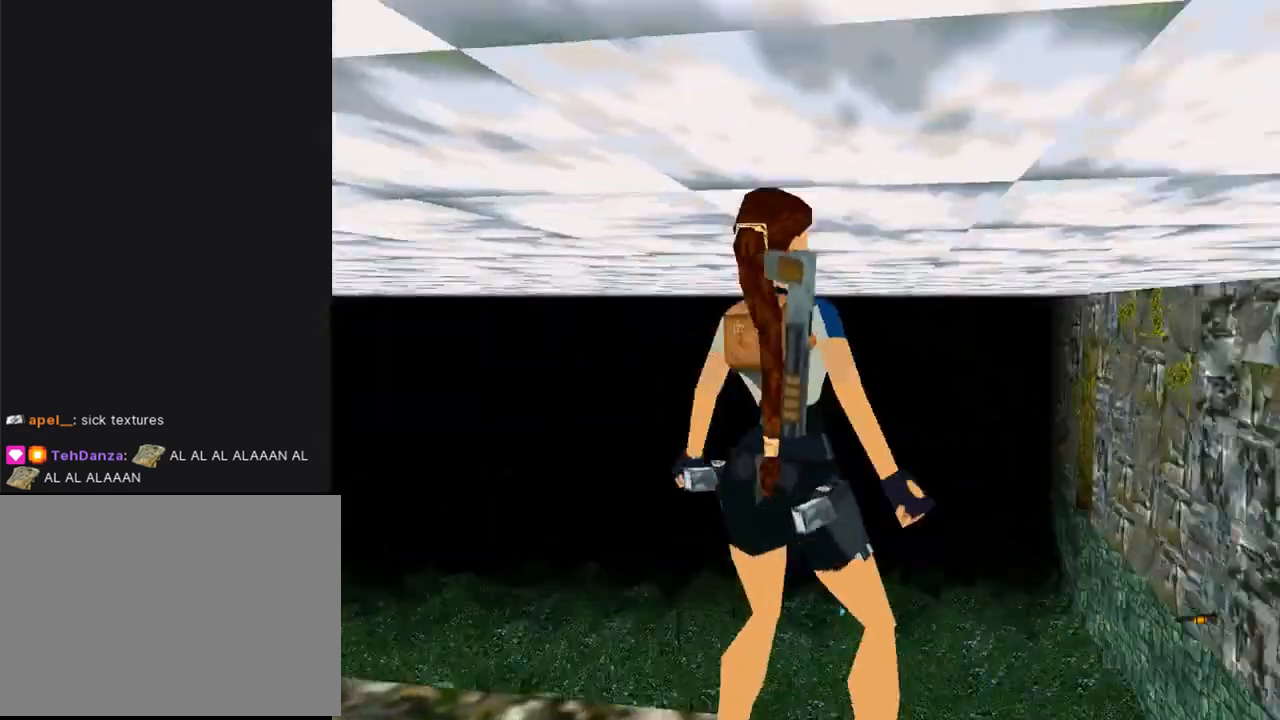
{"buttons": ["L1"], "left_stick": "center", "right_stick": "center", "events": [[367, "L1", "down"], [467, "DPAD_LEFT", "up"]]}
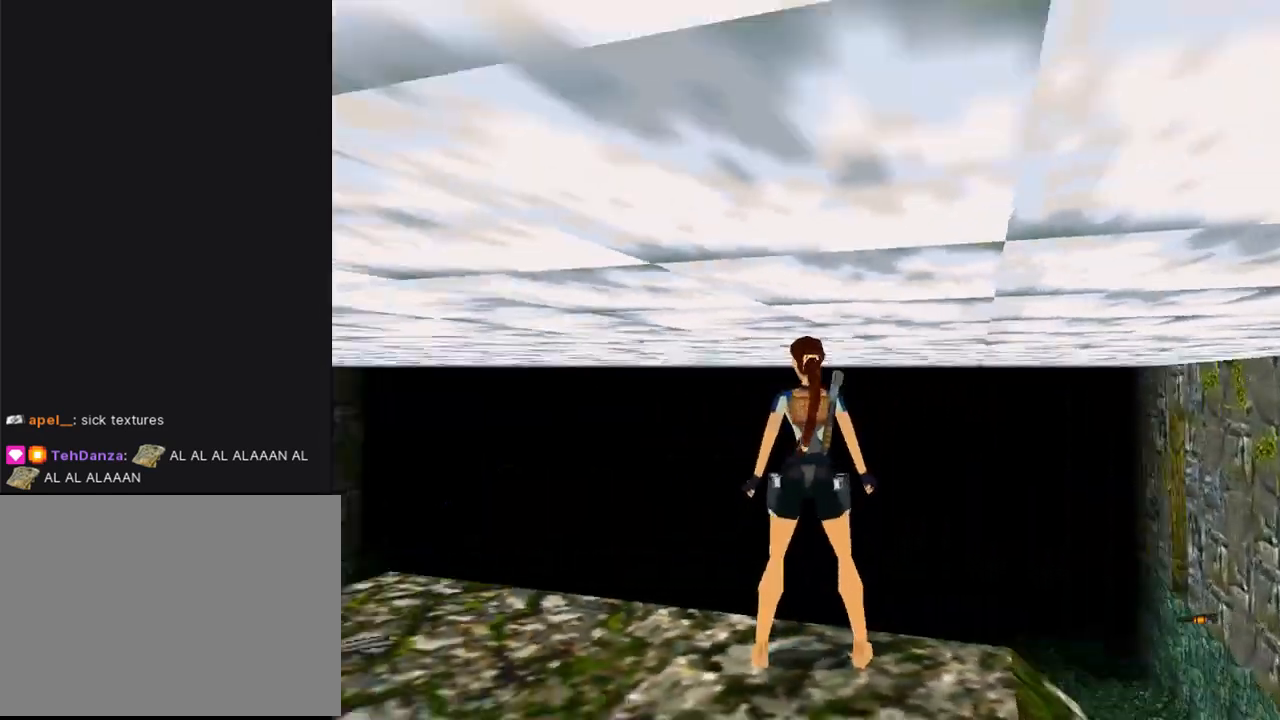
{"buttons": ["L1", "DPAD_UP"], "left_stick": "center", "right_stick": "center", "events": [[167, "DPAD_UP", "down"], [400, "DPAD_LEFT", "down"], [467, "DPAD_LEFT", "up"]]}
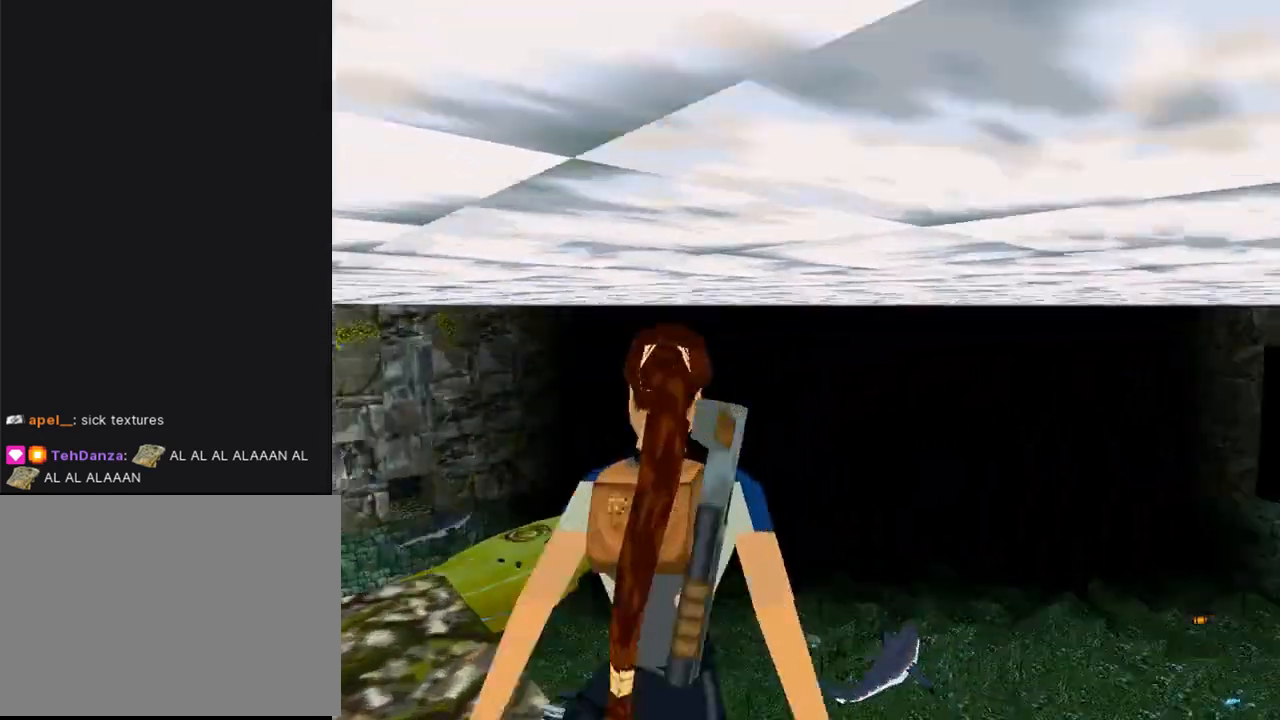
{"buttons": ["L1"], "left_stick": "center", "right_stick": "center", "events": [[133, "DPAD_UP", "up"]]}
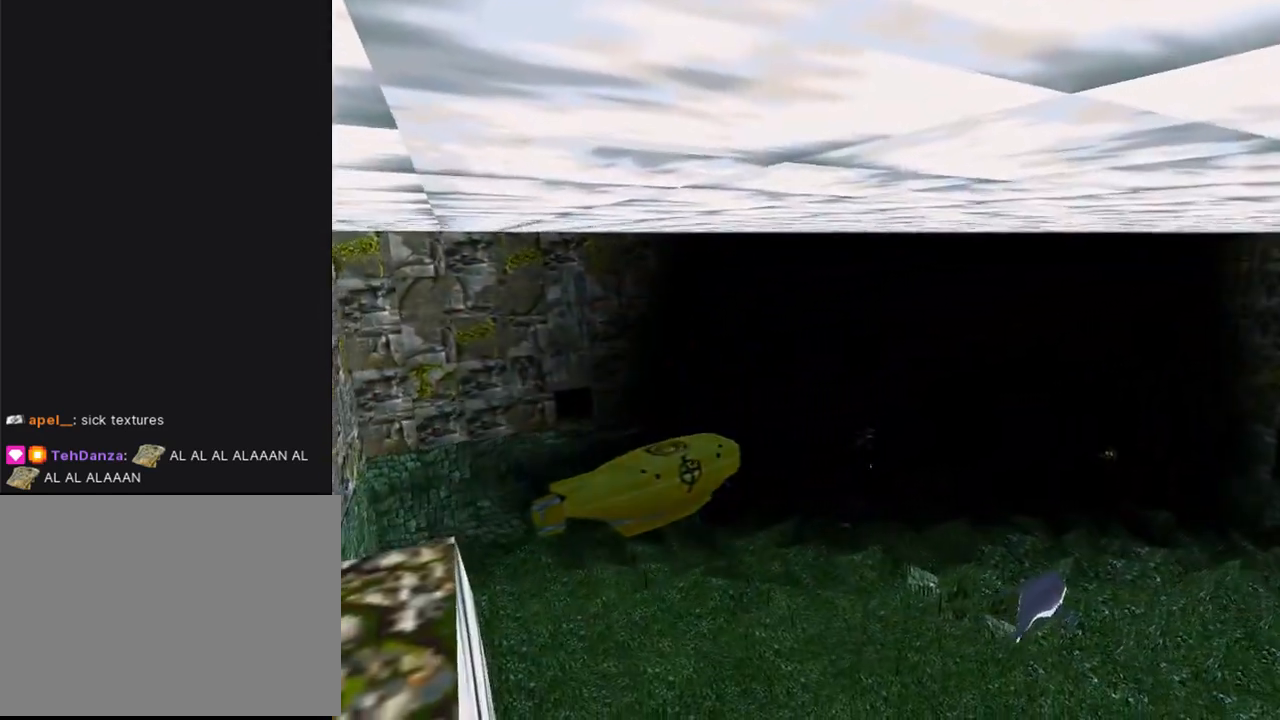
{"buttons": ["L1", "DPAD_UP"], "left_stick": "center", "right_stick": "center", "events": [[300, "DPAD_UP", "down"]]}
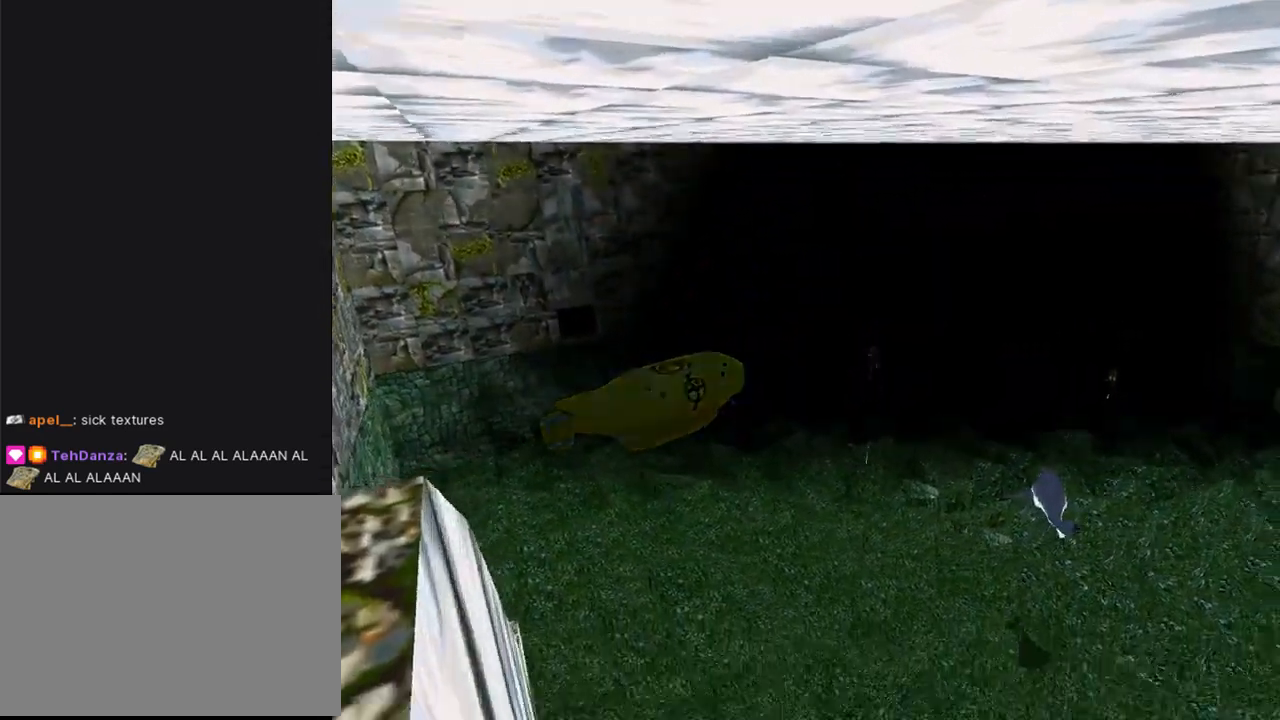
{"buttons": ["L1"], "left_stick": "center", "right_stick": "center", "events": [[67, "DPAD_UP", "up"]]}
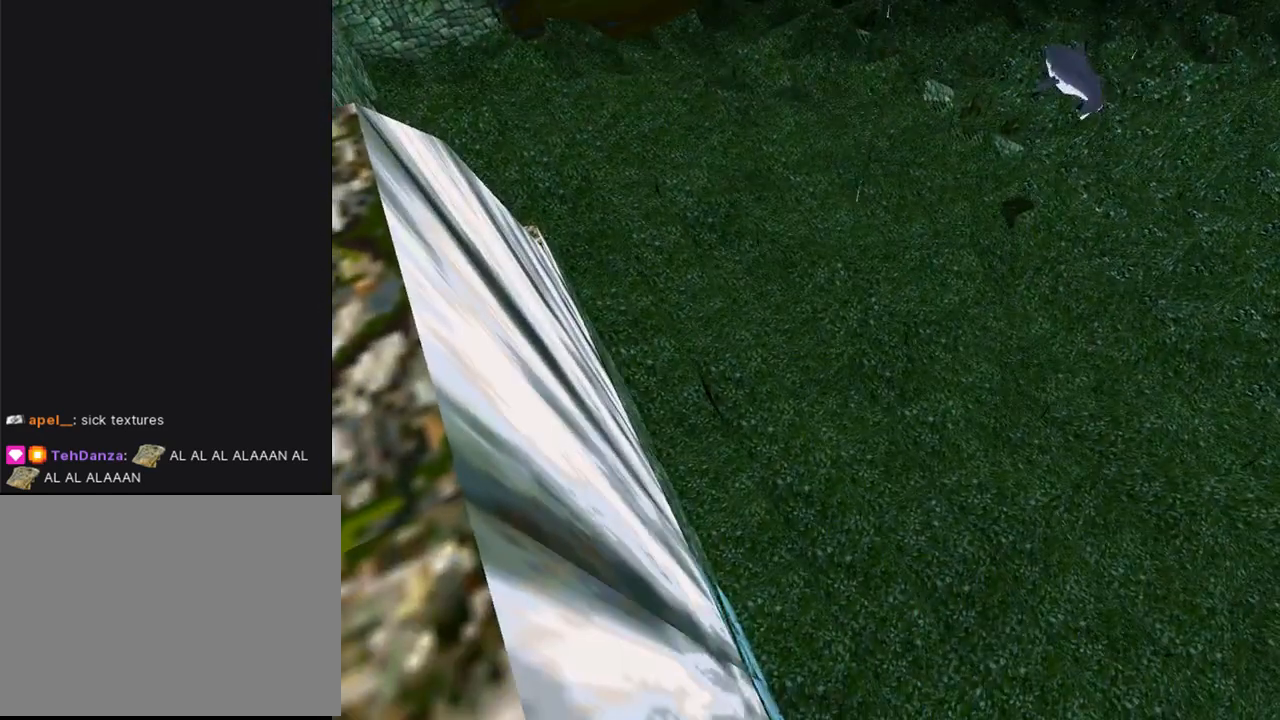
{"buttons": ["L1"], "left_stick": "center", "right_stick": "center", "events": []}
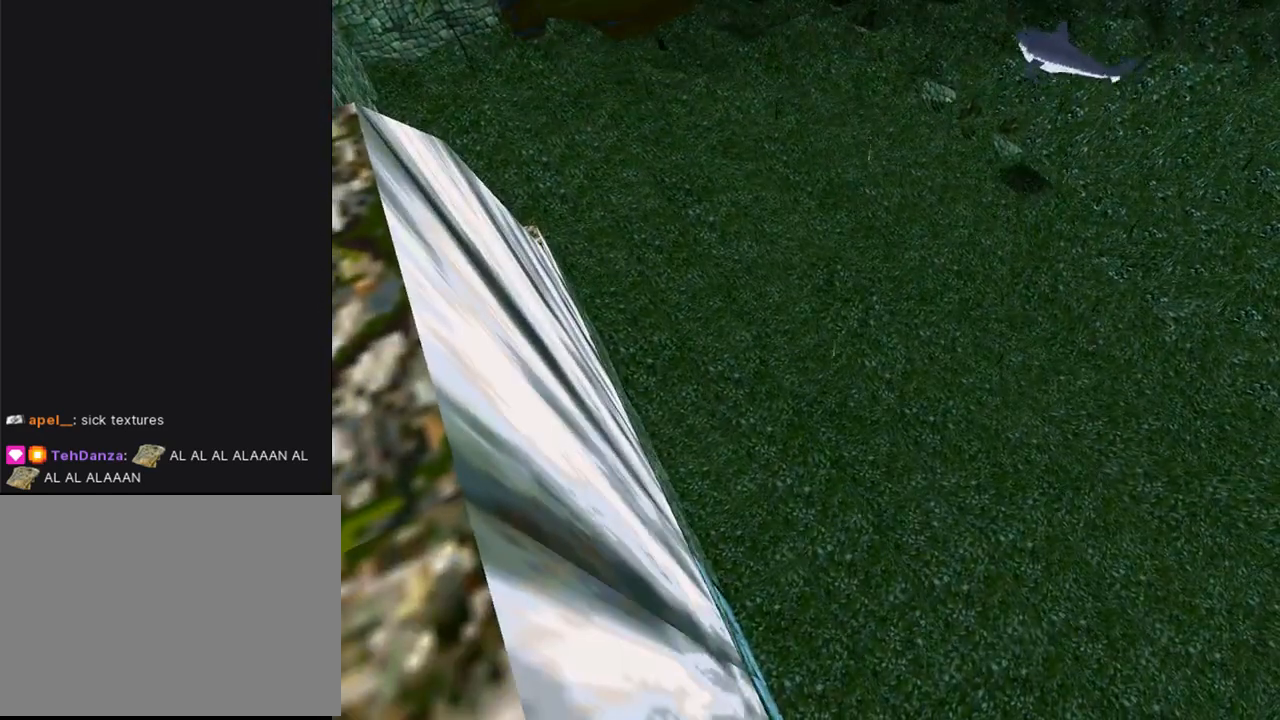
{"buttons": ["L1"], "left_stick": "center", "right_stick": "center", "events": []}
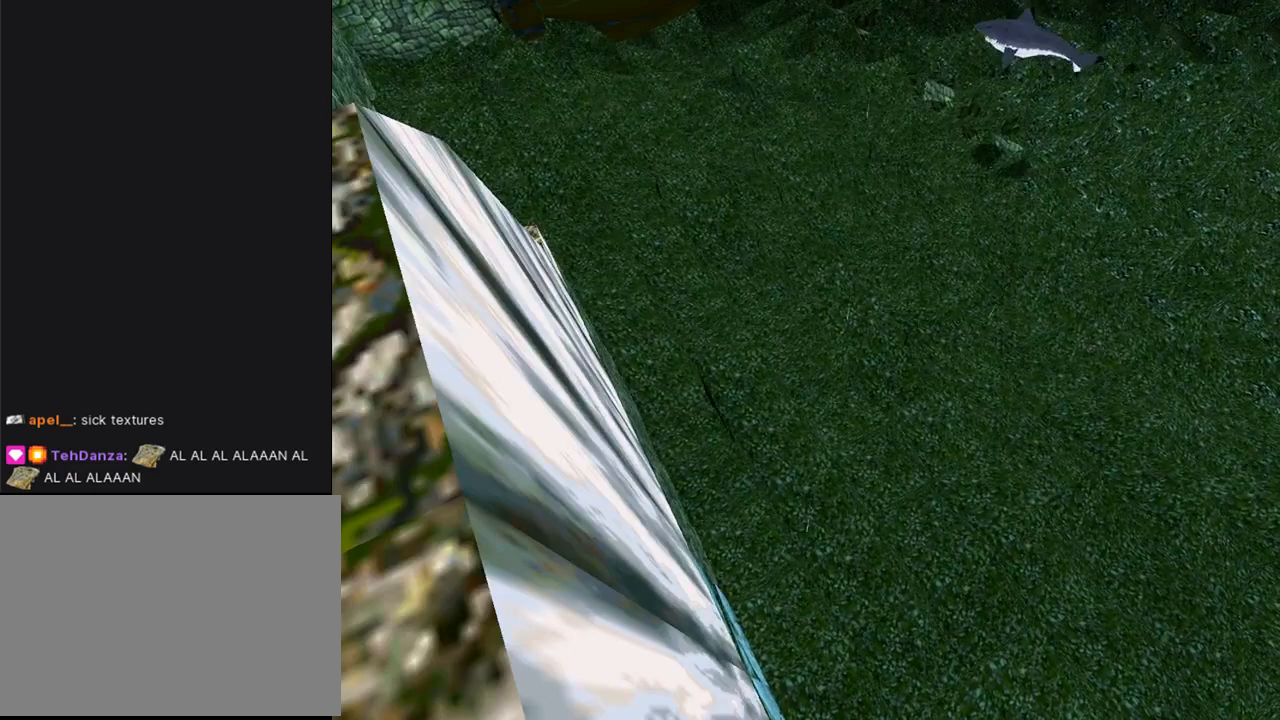
{"buttons": ["L1"], "left_stick": "center", "right_stick": "center", "events": []}
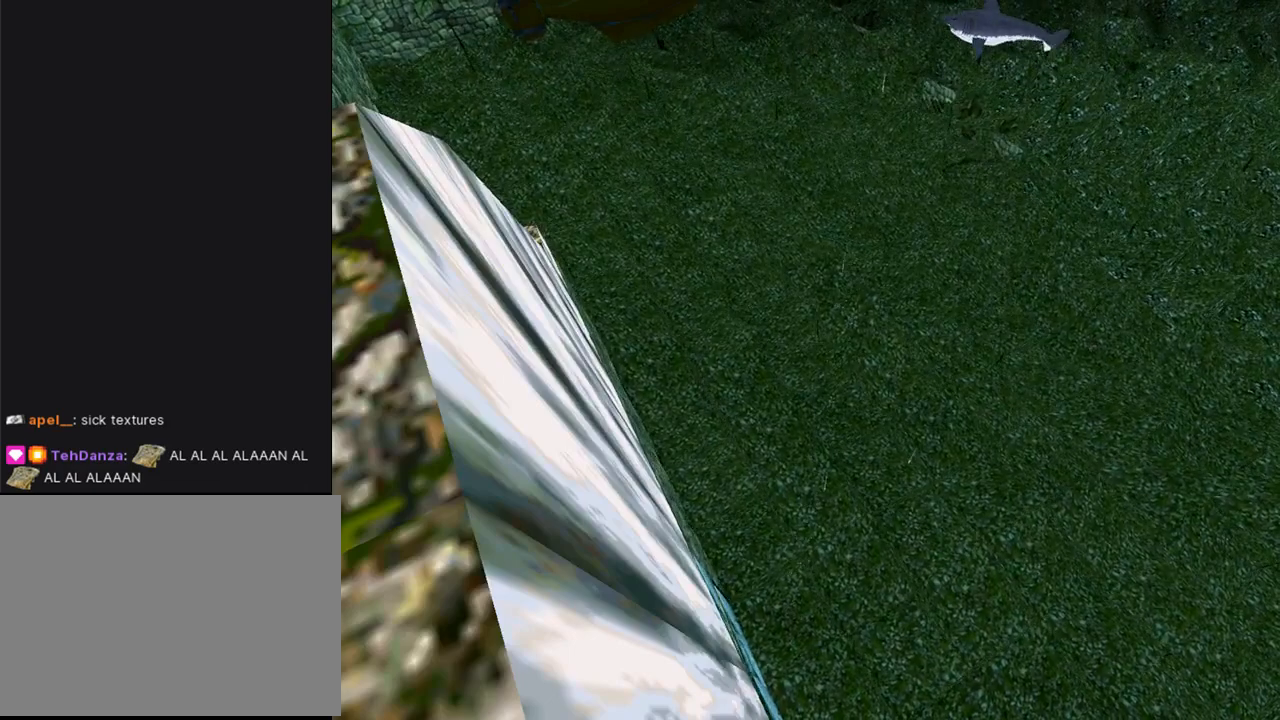
{"buttons": ["L1"], "left_stick": "center", "right_stick": "center", "events": []}
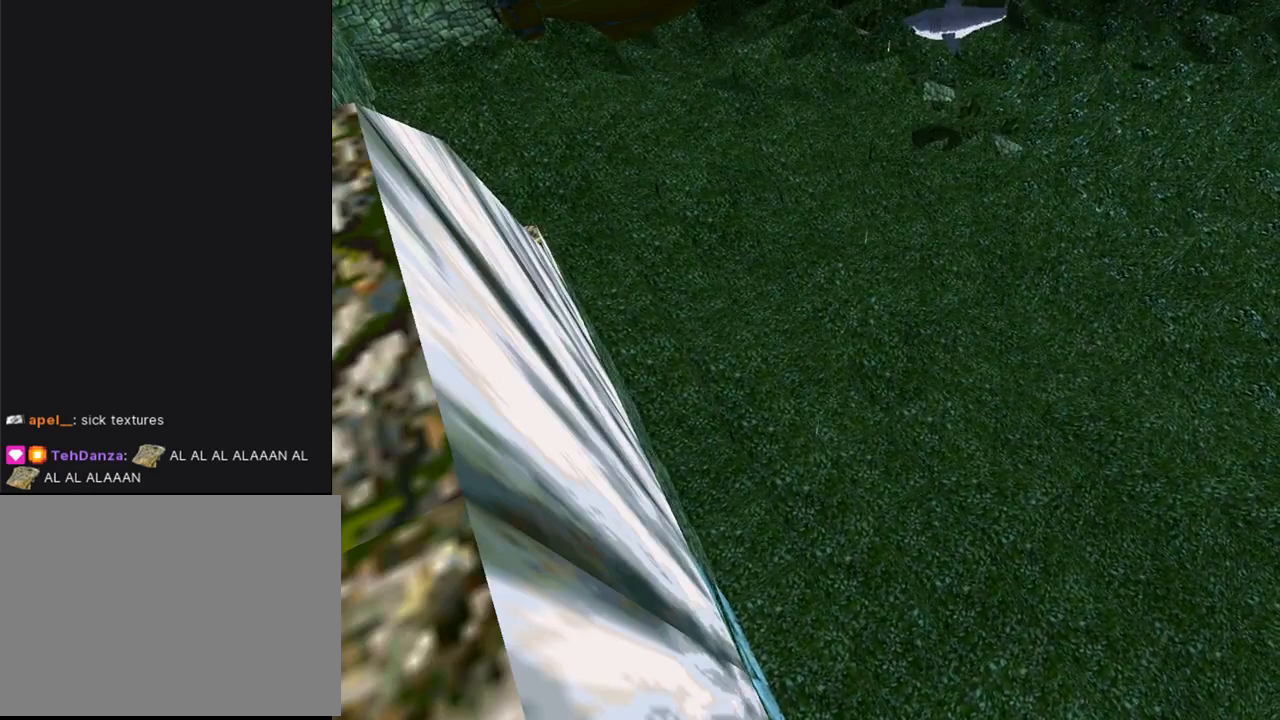
{"buttons": ["L1"], "left_stick": "center", "right_stick": "center", "events": []}
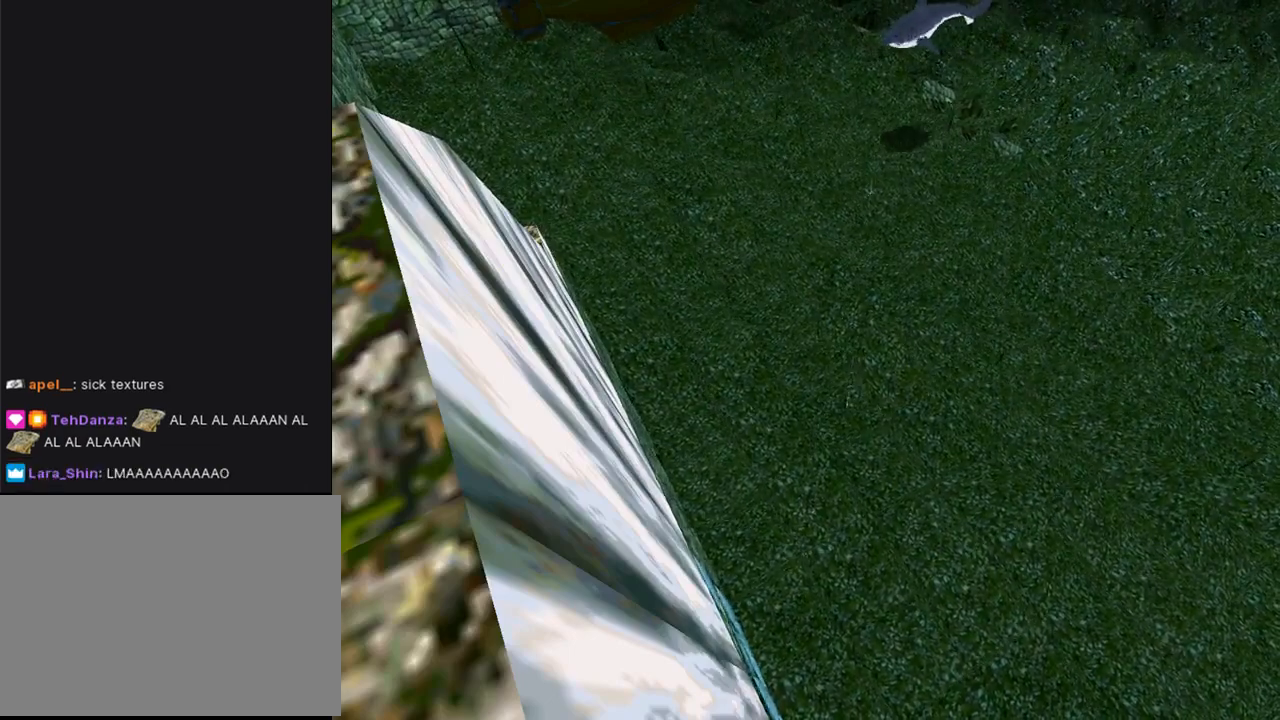
{"buttons": [], "left_stick": "center", "right_stick": "center", "events": [[433, "L1", "up"]]}
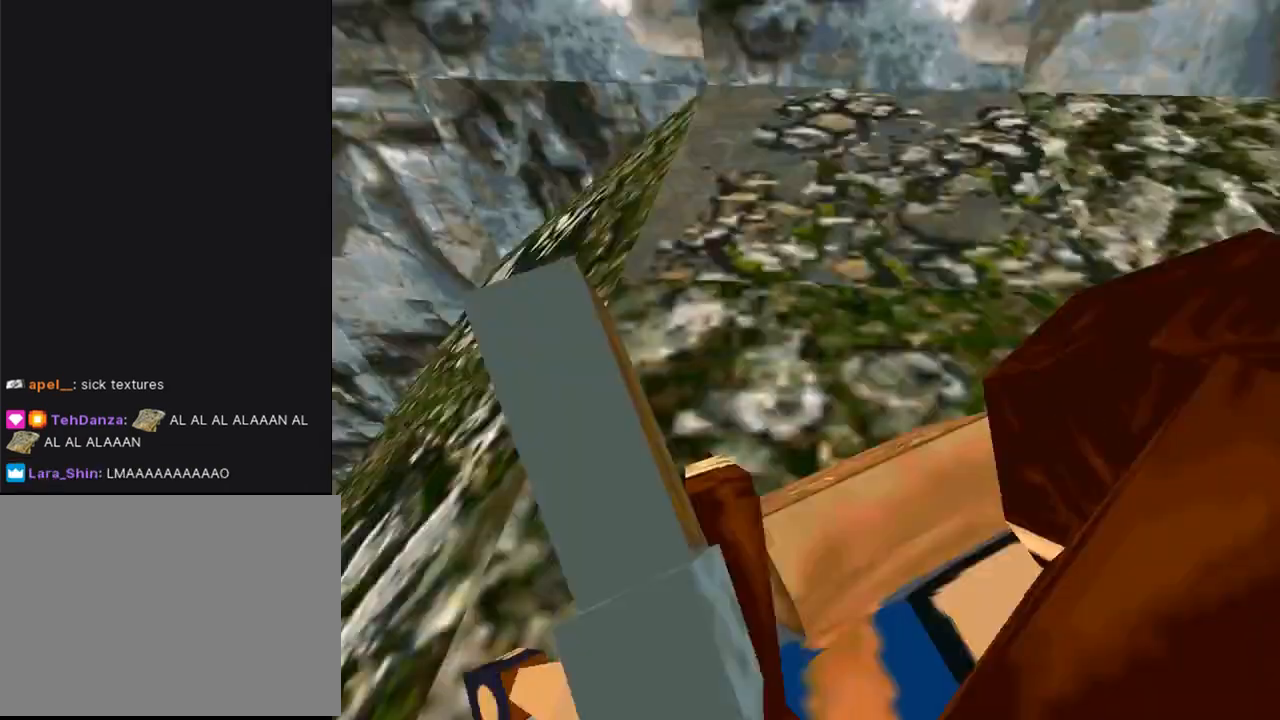
{"buttons": [], "left_stick": "center", "right_stick": "center", "events": []}
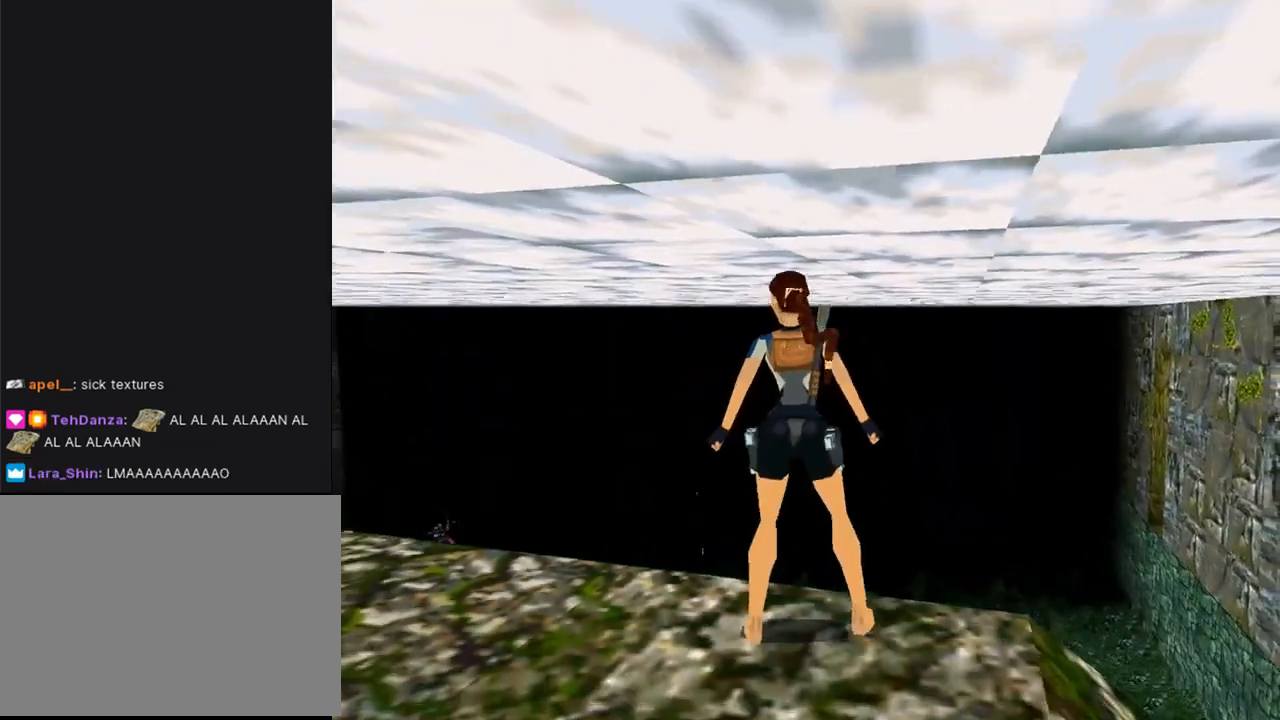
{"buttons": ["DPAD_LEFT"], "left_stick": "center", "right_stick": "center", "events": [[67, "DPAD_LEFT", "down"]]}